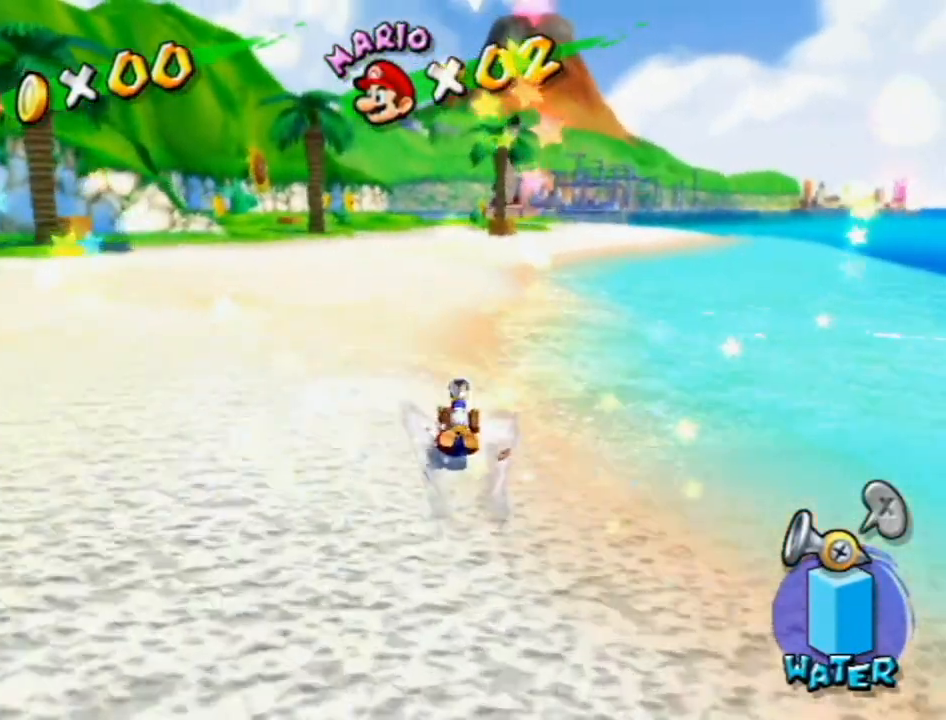
Gameplay with a controller (Nintendo layout); each line is a JSON object with the inputs held at the frame after it. "events" lists button and stick changes between this image and that frame as [ms after this image, input, new state], when the widget could be followed in between. Not read: L3 R3.
{"buttons": [], "left_stick": "up", "right_stick": "center", "events": []}
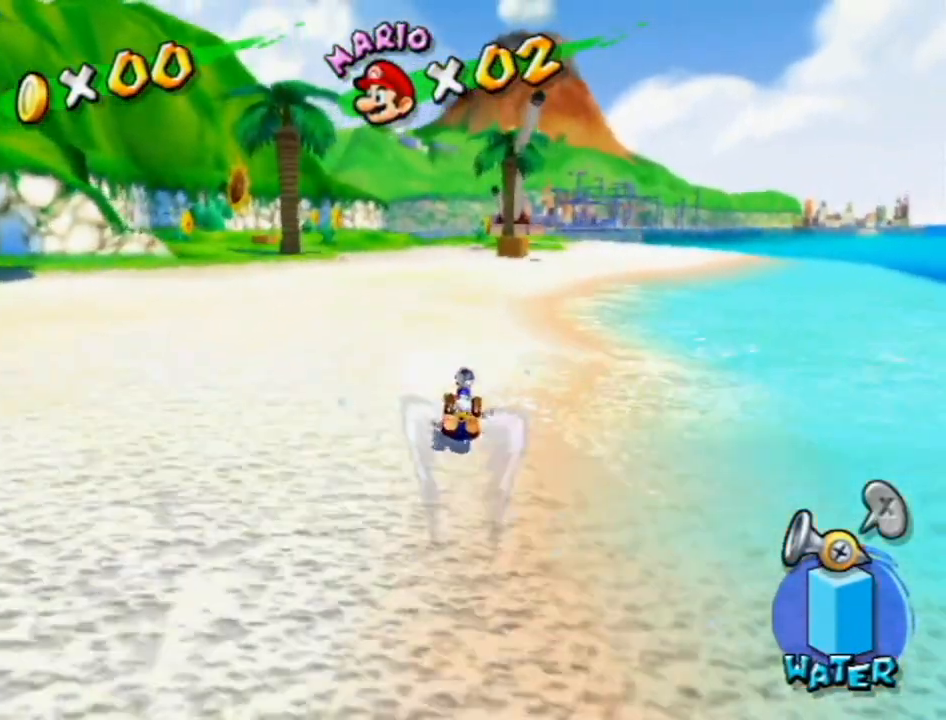
{"buttons": [], "left_stick": "up", "right_stick": "center", "events": []}
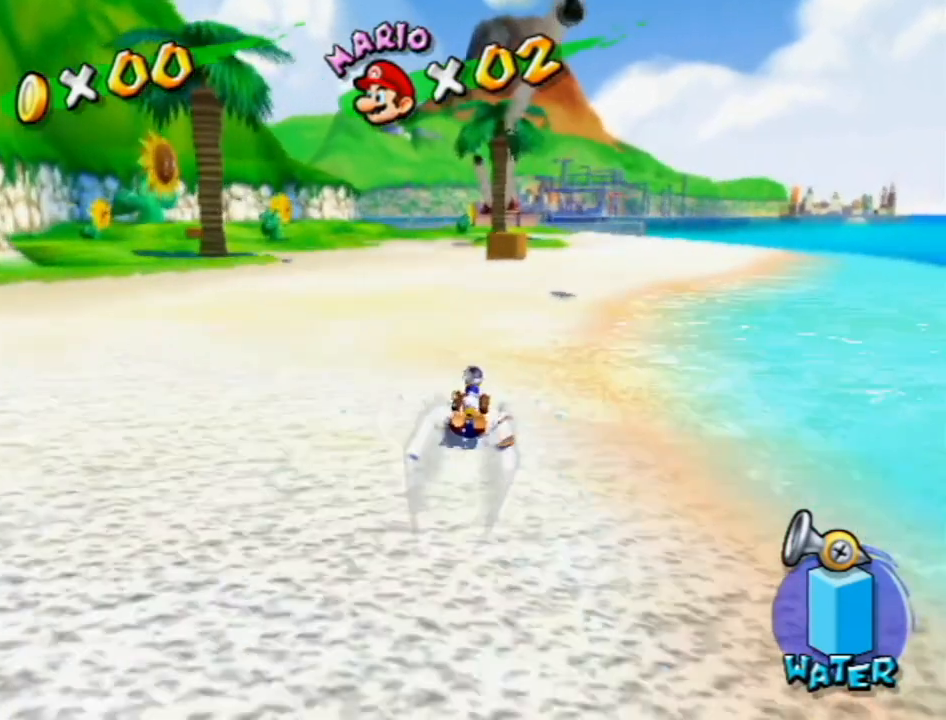
{"buttons": [], "left_stick": "up", "right_stick": "center", "events": []}
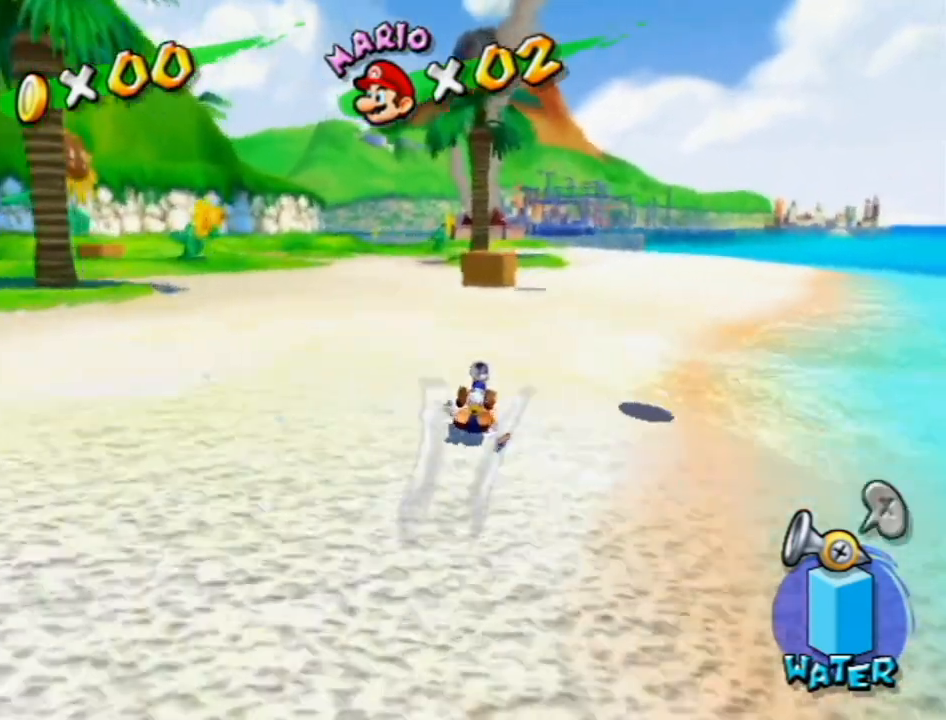
{"buttons": [], "left_stick": "up", "right_stick": "center", "events": []}
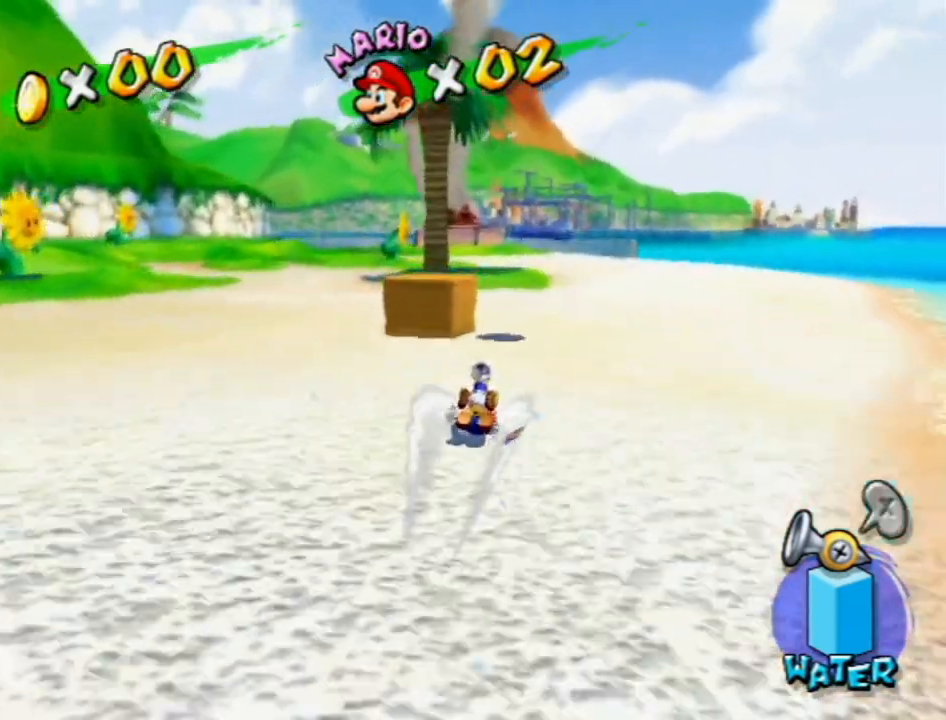
{"buttons": [], "left_stick": "up", "right_stick": "center", "events": [[267, "right_stick", "right"], [333, "right_stick", "center"]]}
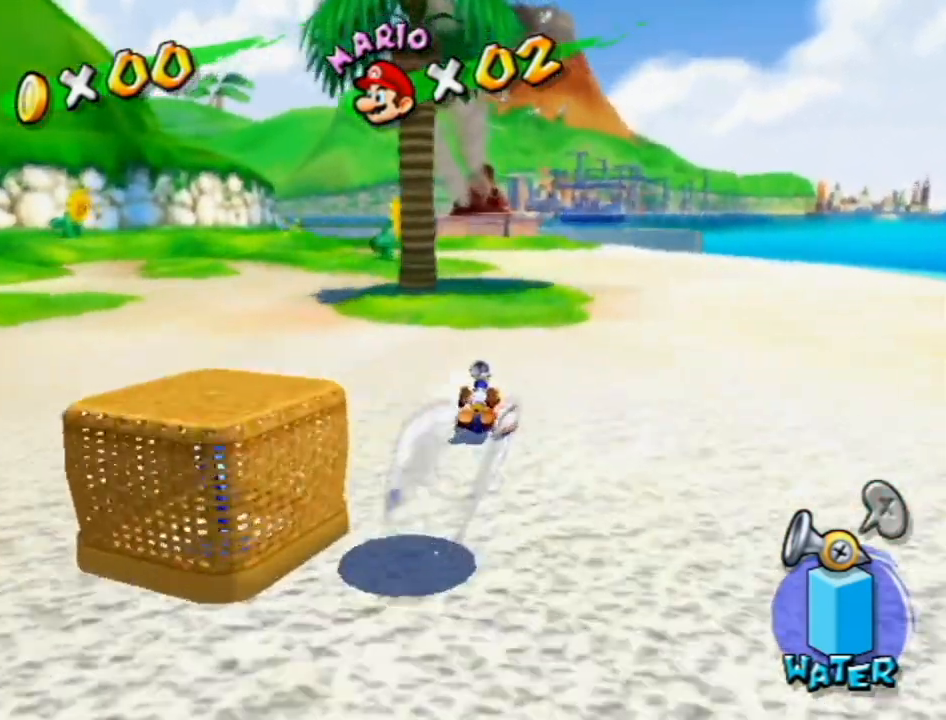
{"buttons": [], "left_stick": "up", "right_stick": "center", "events": [[400, "right_stick", "right"], [450, "right_stick", "center"]]}
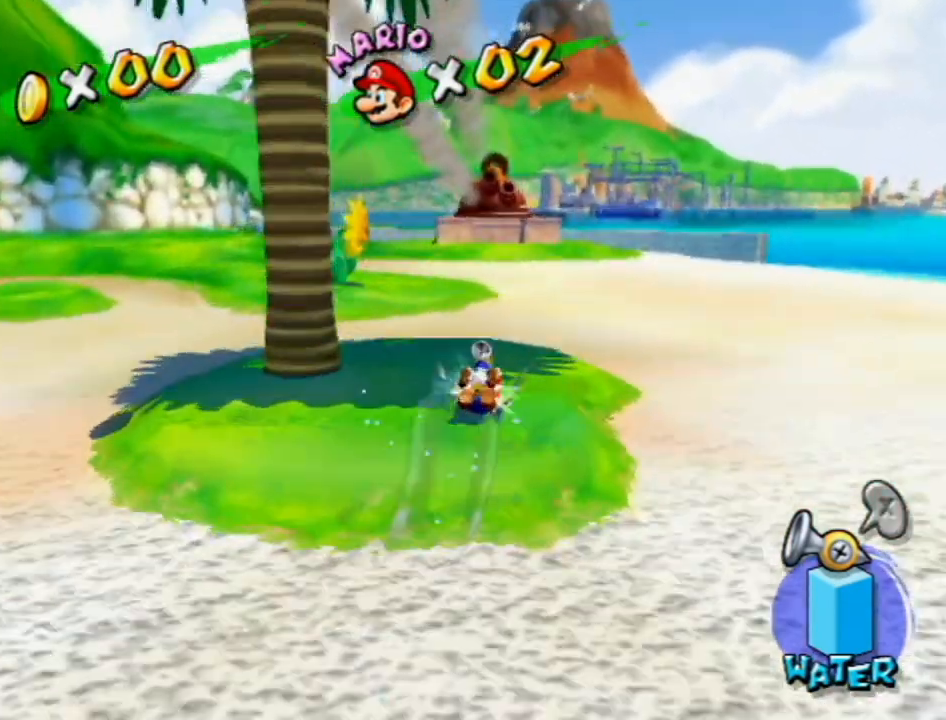
{"buttons": [], "left_stick": "up", "right_stick": "center", "events": []}
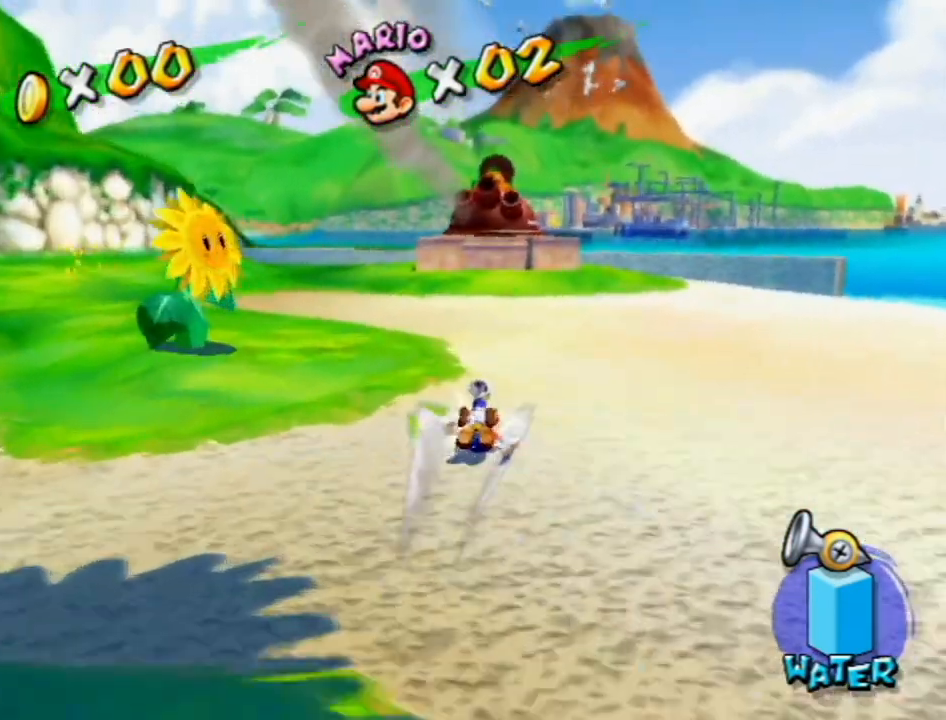
{"buttons": [], "left_stick": "up", "right_stick": "center", "events": []}
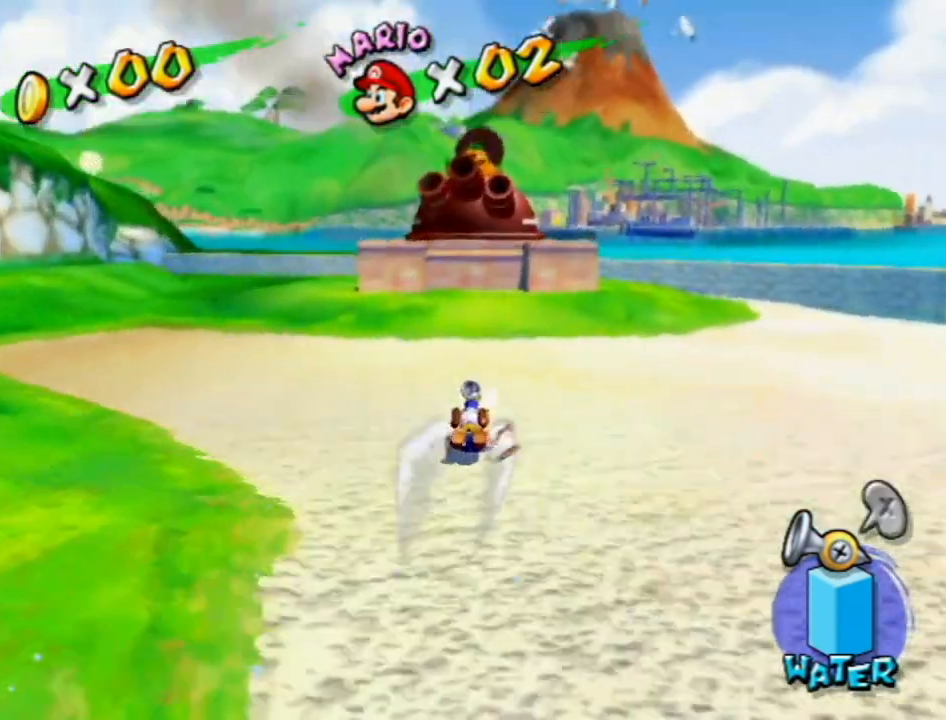
{"buttons": [], "left_stick": "up", "right_stick": "center", "events": [[150, "A", "down"], [200, "A", "up"]]}
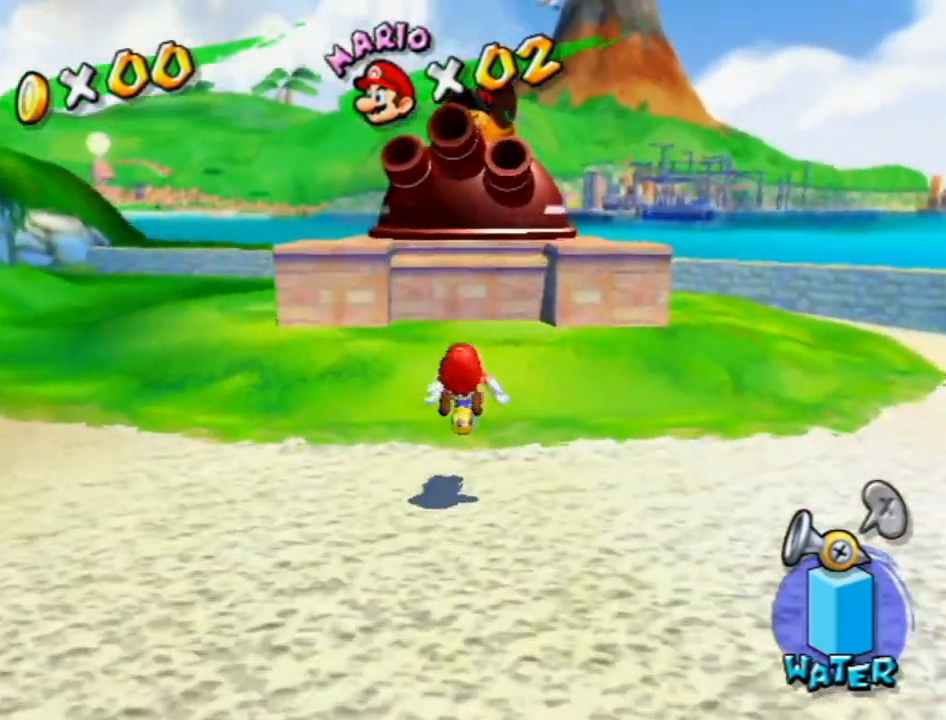
{"buttons": ["A"], "left_stick": "up", "right_stick": "center", "events": [[150, "left_stick", "center"], [200, "left_stick", "down"], [367, "left_stick", "up"], [483, "A", "down"]]}
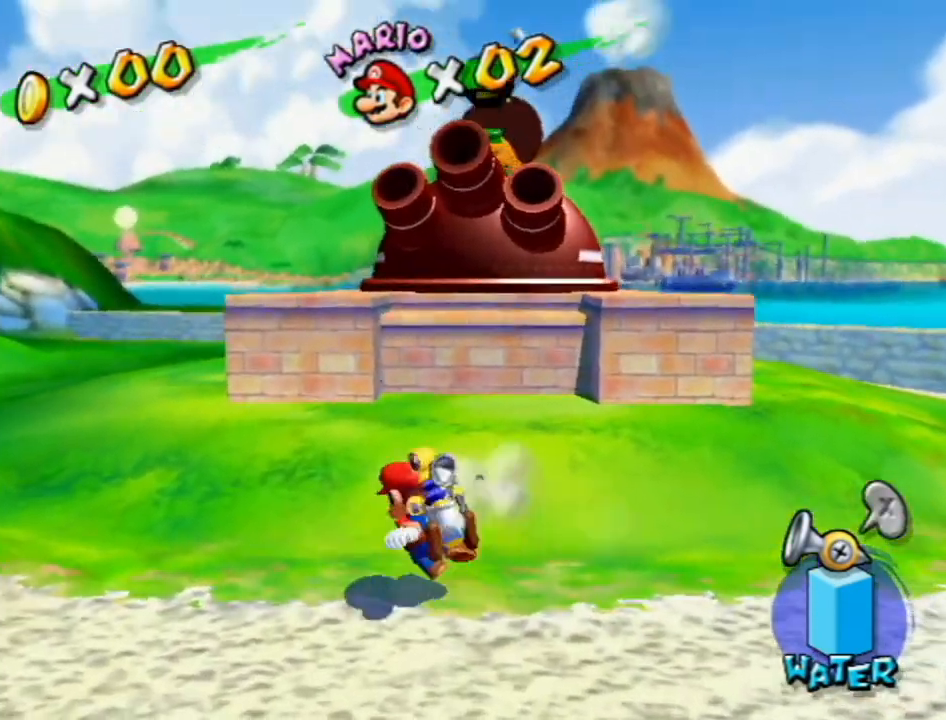
{"buttons": [], "left_stick": "up-right", "right_stick": "center", "events": [[50, "B", "down"], [183, "left_stick", "up-right"], [433, "B", "up"], [450, "A", "up"]]}
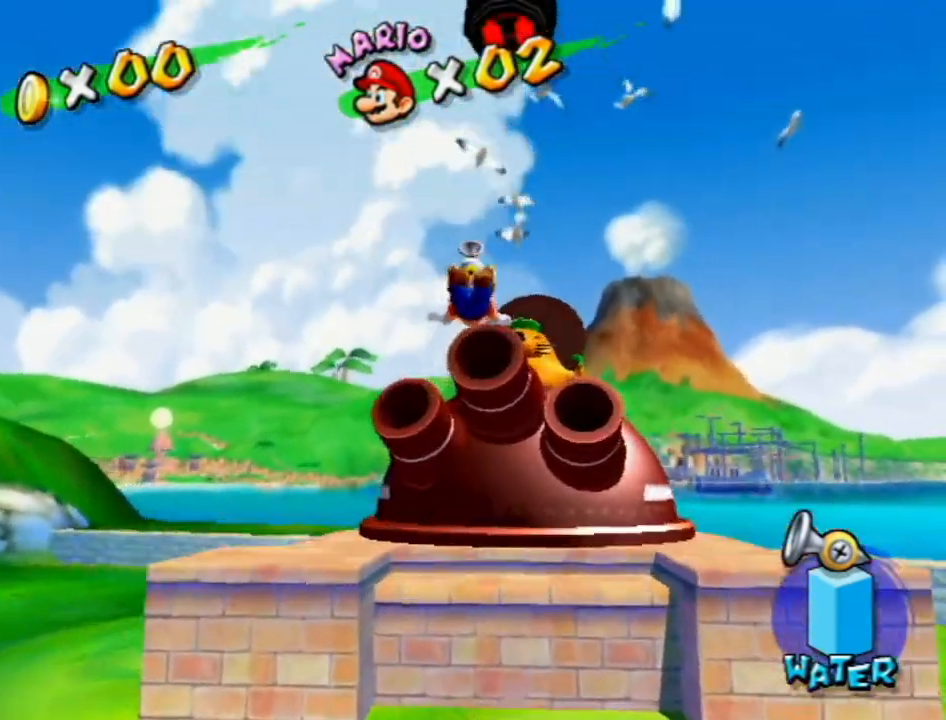
{"buttons": [], "left_stick": "down", "right_stick": "center", "events": [[117, "right_stick", "left"], [233, "right_stick", "center"], [300, "left_stick", "down-right"], [367, "left_stick", "down"]]}
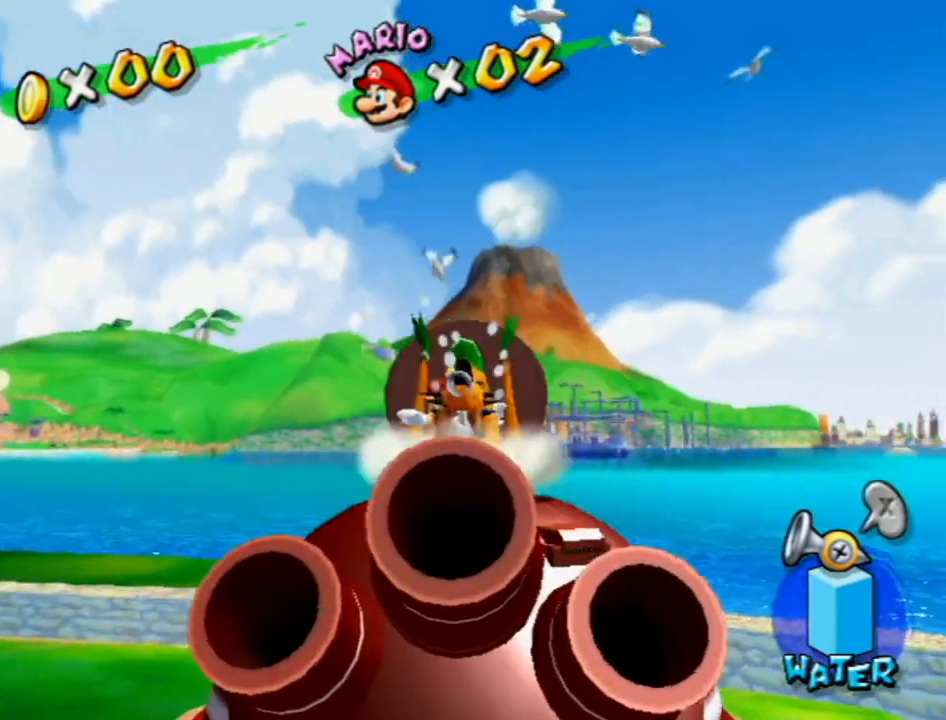
{"buttons": [], "left_stick": "center", "right_stick": "center", "events": [[333, "left_stick", "center"]]}
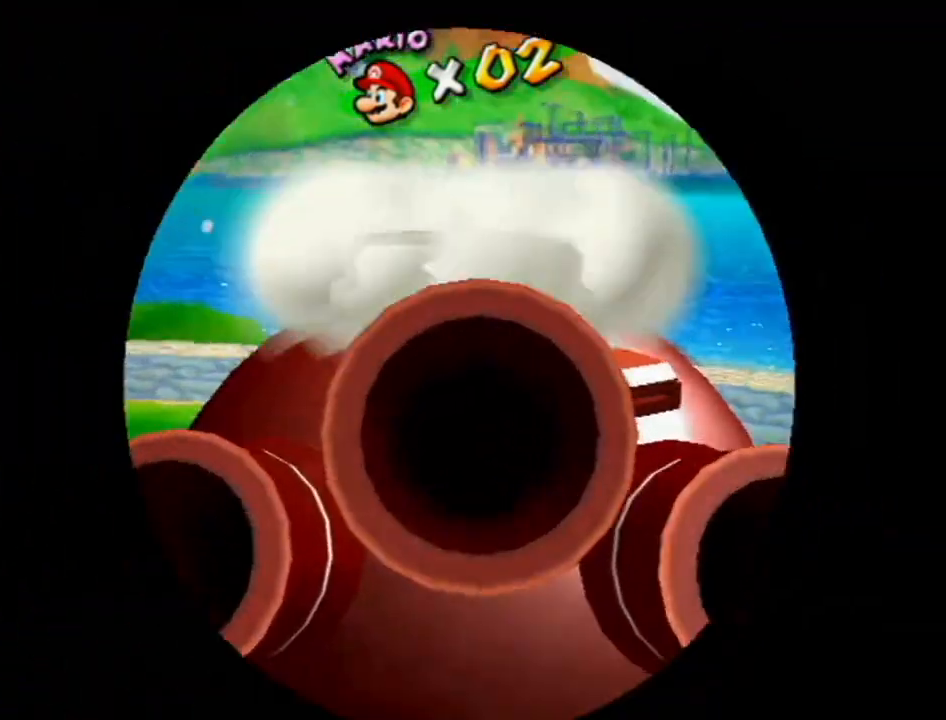
{"buttons": ["A"], "left_stick": "center", "right_stick": "center", "events": [[50, "A", "down"], [83, "B", "down"], [117, "A", "up"], [183, "B", "up"], [200, "A", "down"], [267, "A", "up"], [267, "B", "down"], [300, "A", "down"], [333, "B", "up"], [383, "A", "up"], [417, "B", "down"], [450, "A", "down"], [483, "B", "up"]]}
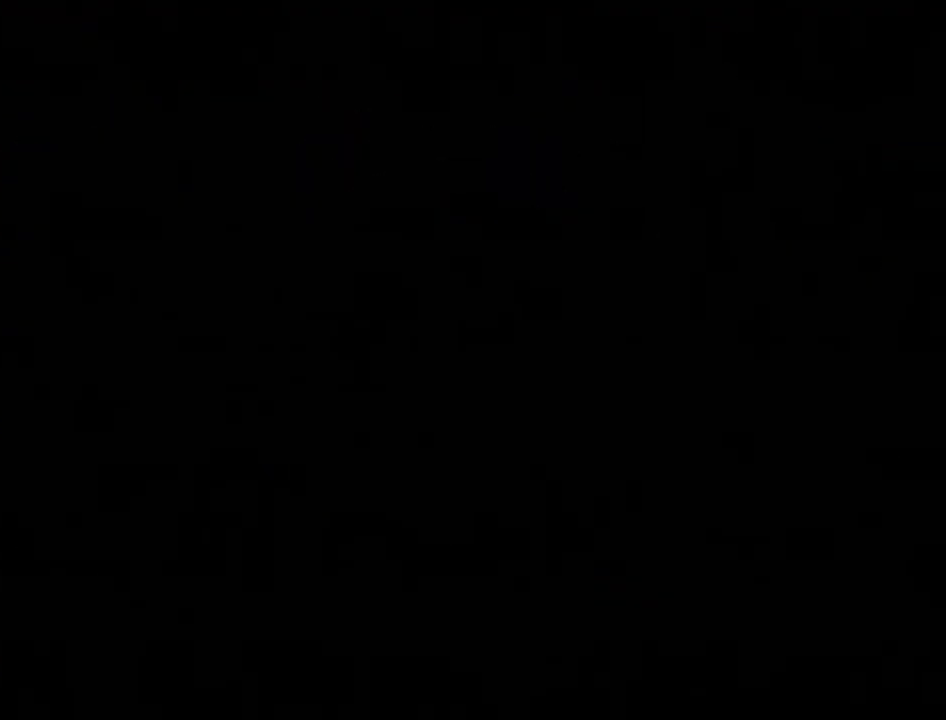
{"buttons": [], "left_stick": "center", "right_stick": "center", "events": [[17, "A", "up"], [83, "A", "down"], [83, "B", "down"], [133, "B", "up"], [167, "A", "up"], [217, "B", "down"], [233, "A", "down"], [300, "A", "up"], [300, "B", "up"], [367, "A", "down"], [367, "B", "down"], [450, "A", "up"], [450, "B", "up"]]}
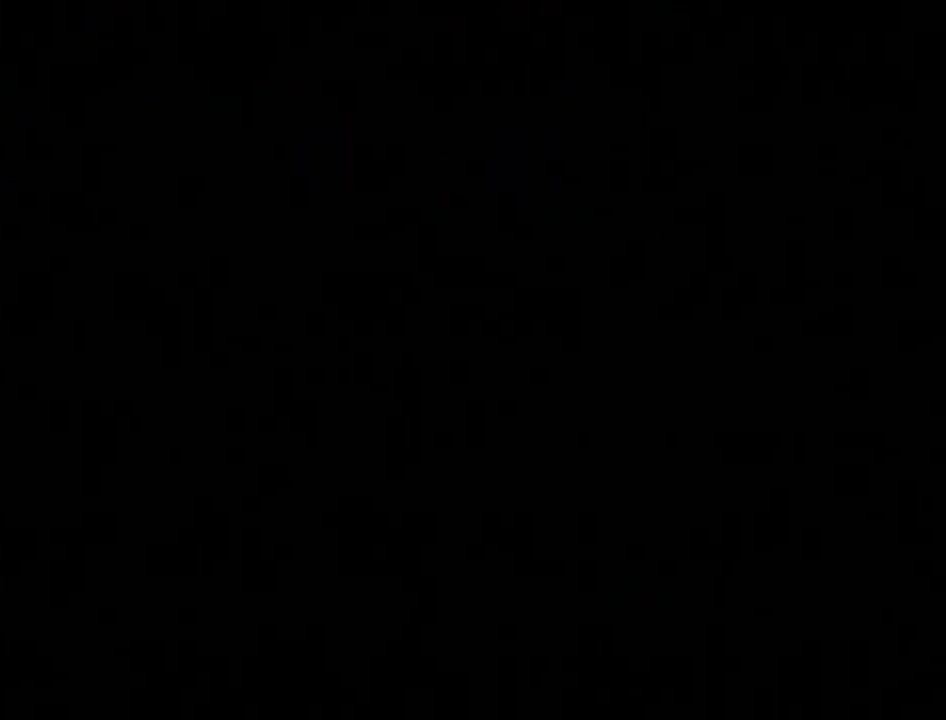
{"buttons": ["A"], "left_stick": "center", "right_stick": "center", "events": [[17, "A", "down"], [50, "B", "down"], [83, "A", "up"], [117, "B", "up"], [183, "A", "down"], [200, "B", "down"], [233, "A", "up"], [267, "B", "up"], [300, "A", "down"], [367, "A", "up"], [367, "B", "down"], [433, "B", "up"], [450, "A", "down"]]}
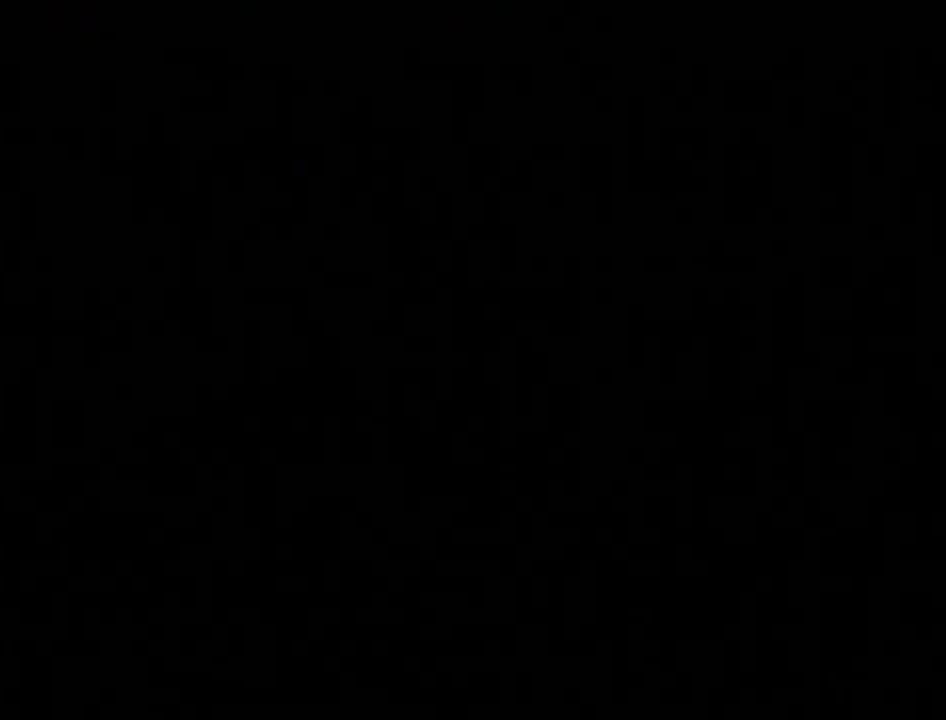
{"buttons": ["B"], "left_stick": "center", "right_stick": "center", "events": [[17, "A", "up"], [17, "B", "down"], [83, "A", "down"], [83, "B", "up"], [167, "A", "up"], [167, "B", "down"], [233, "A", "down"], [233, "B", "up"], [333, "A", "up"], [333, "B", "down"], [400, "A", "down"], [400, "B", "up"], [483, "A", "up"], [483, "B", "down"]]}
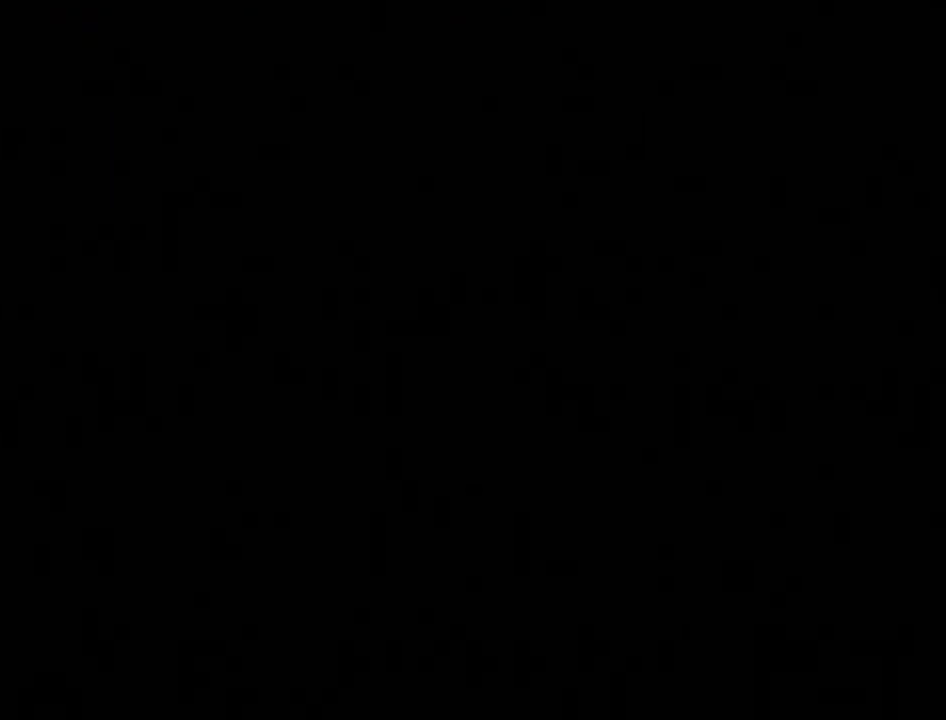
{"buttons": ["A"], "left_stick": "center", "right_stick": "center", "events": [[50, "A", "down"], [50, "B", "up"], [117, "A", "up"], [117, "B", "down"], [200, "A", "down"], [200, "B", "up"], [267, "A", "up"], [267, "B", "down"], [367, "A", "down"], [367, "B", "up"], [417, "A", "up"], [417, "B", "down"], [483, "A", "down"], [483, "B", "up"]]}
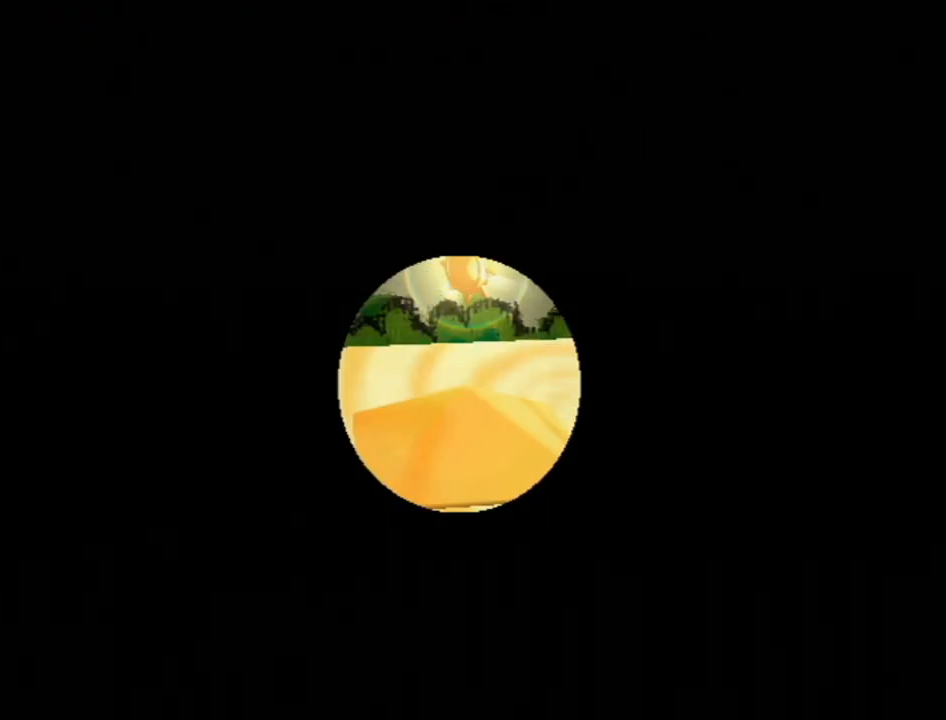
{"buttons": ["A"], "left_stick": "center", "right_stick": "center", "events": [[50, "A", "up"], [83, "B", "down"], [133, "A", "down"], [133, "B", "up"], [217, "A", "up"], [233, "B", "down"], [267, "A", "down"], [300, "B", "up"], [333, "A", "up"], [383, "A", "down"]]}
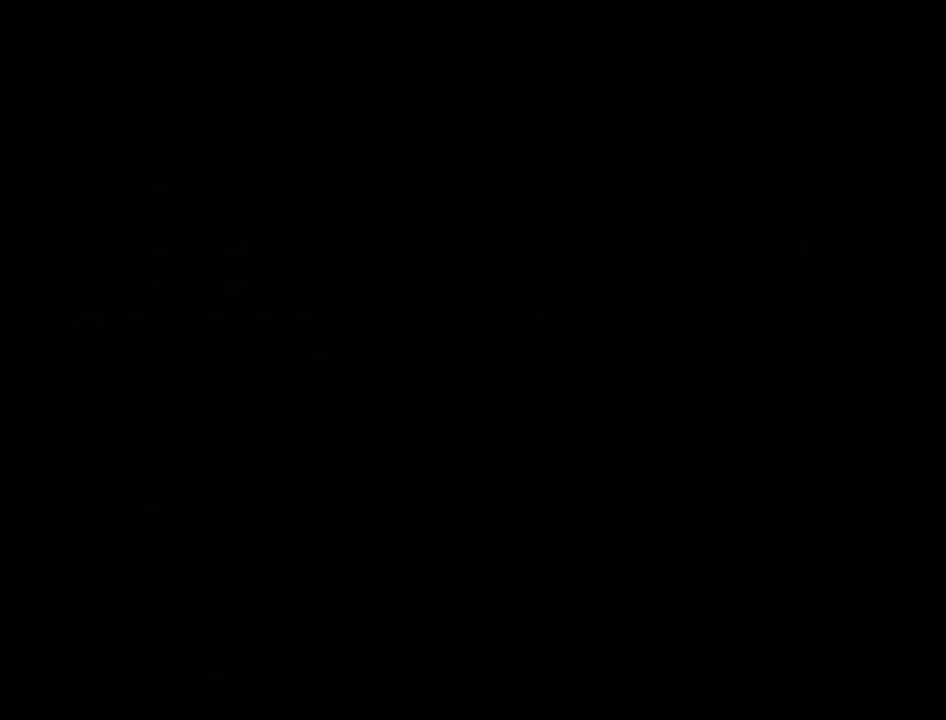
{"buttons": [], "left_stick": "up", "right_stick": "center", "events": [[50, "A", "up"], [50, "left_stick", "up"]]}
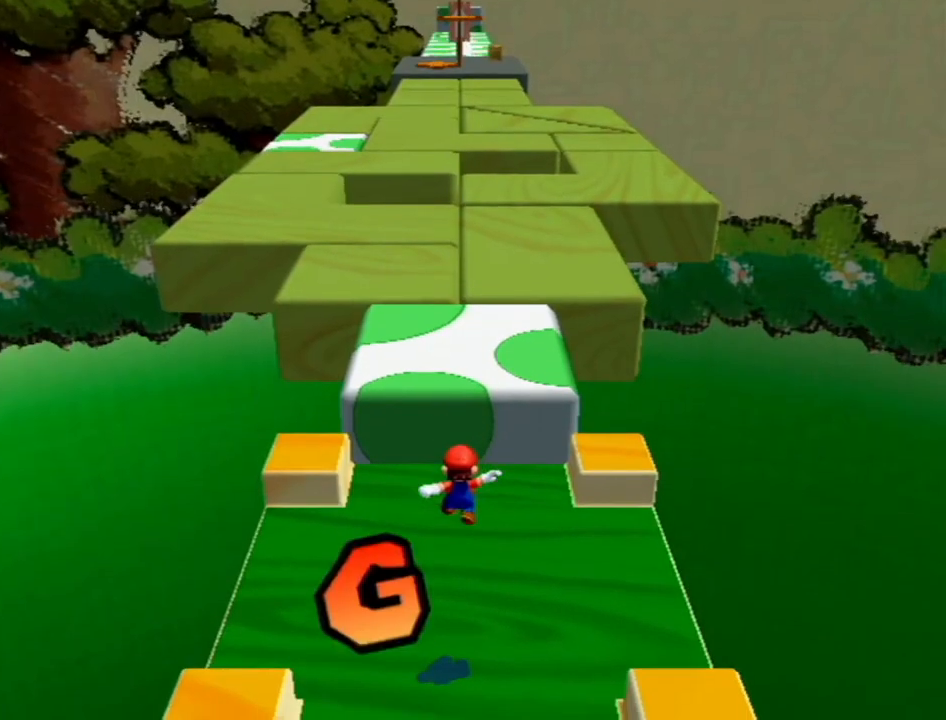
{"buttons": [], "left_stick": "up", "right_stick": "center", "events": [[83, "B", "down"], [167, "B", "up"], [300, "A", "down"], [450, "A", "up"]]}
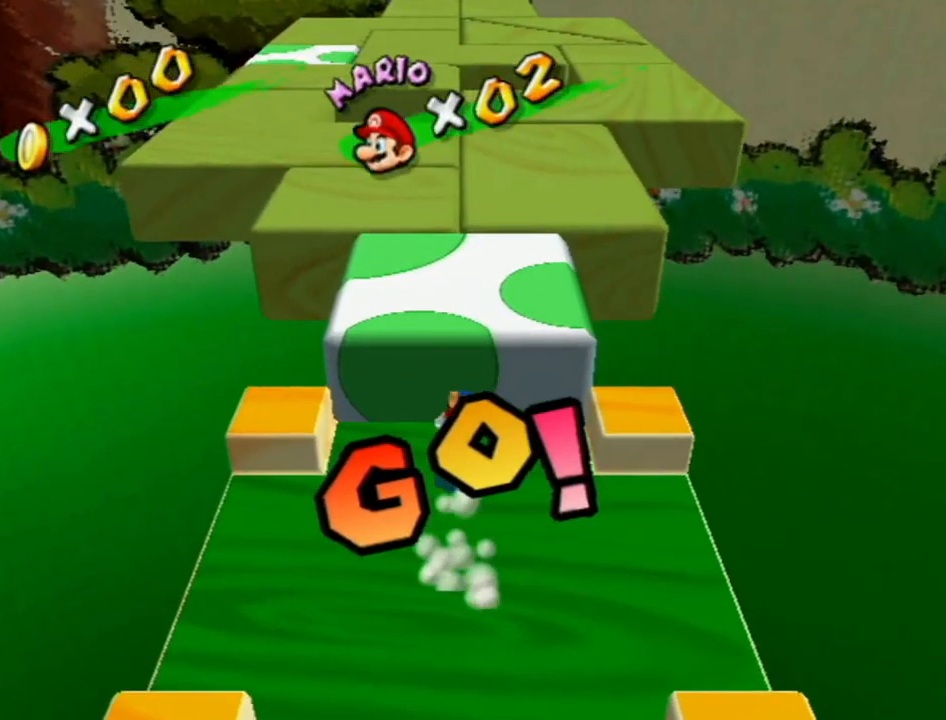
{"buttons": ["B"], "left_stick": "up", "right_stick": "center", "events": [[117, "right_stick", "left"], [200, "right_stick", "center"], [483, "B", "down"]]}
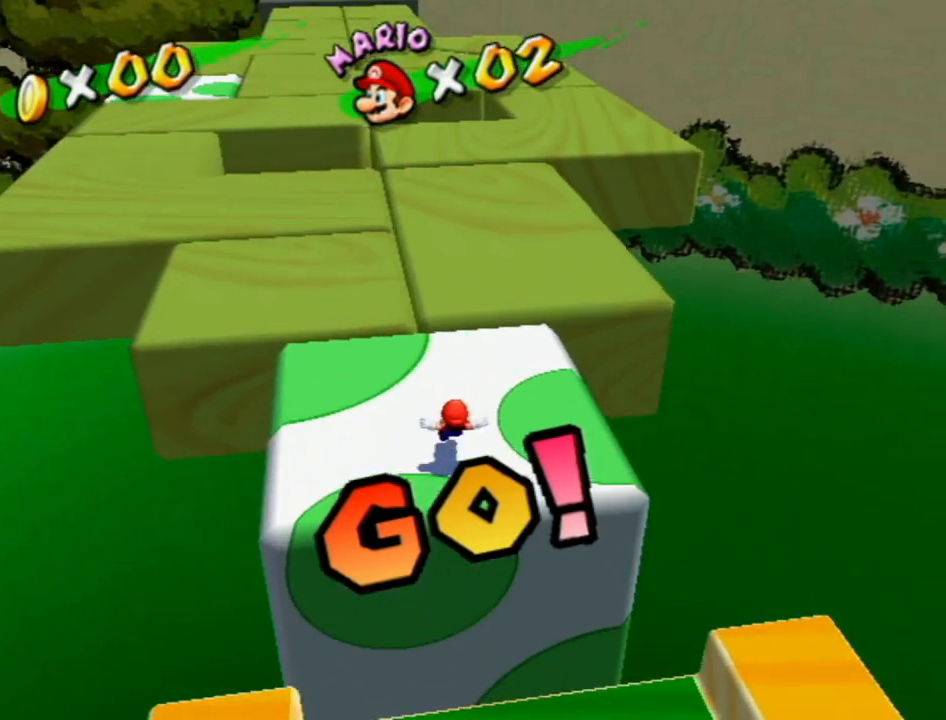
{"buttons": [], "left_stick": "up", "right_stick": "center", "events": [[83, "B", "up"], [383, "A", "down"], [483, "A", "up"]]}
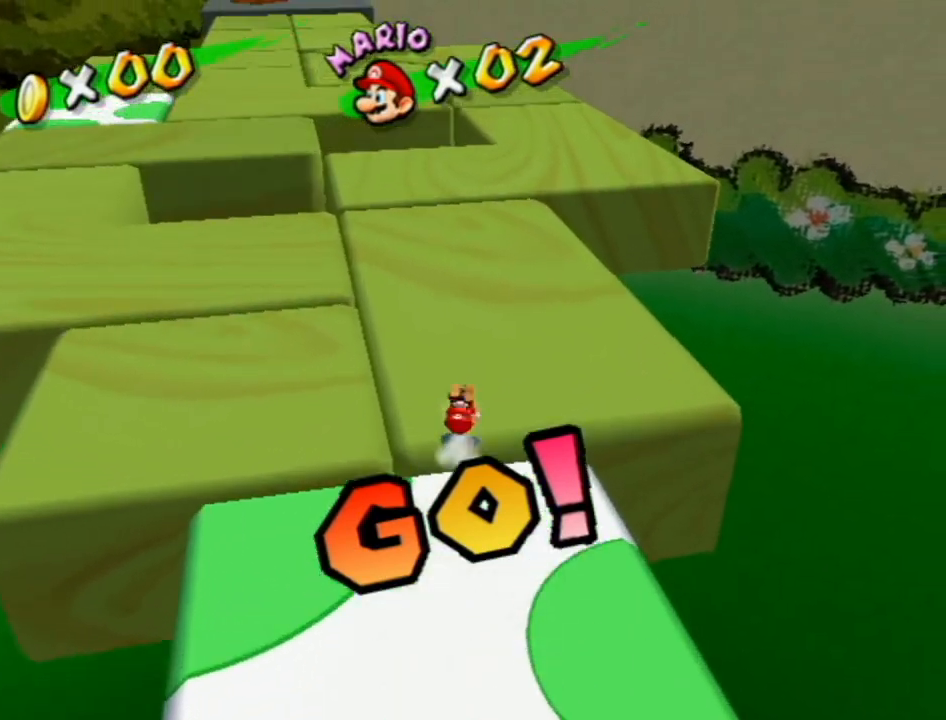
{"buttons": [], "left_stick": "up", "right_stick": "center", "events": [[183, "right_stick", "left"], [233, "right_stick", "center"]]}
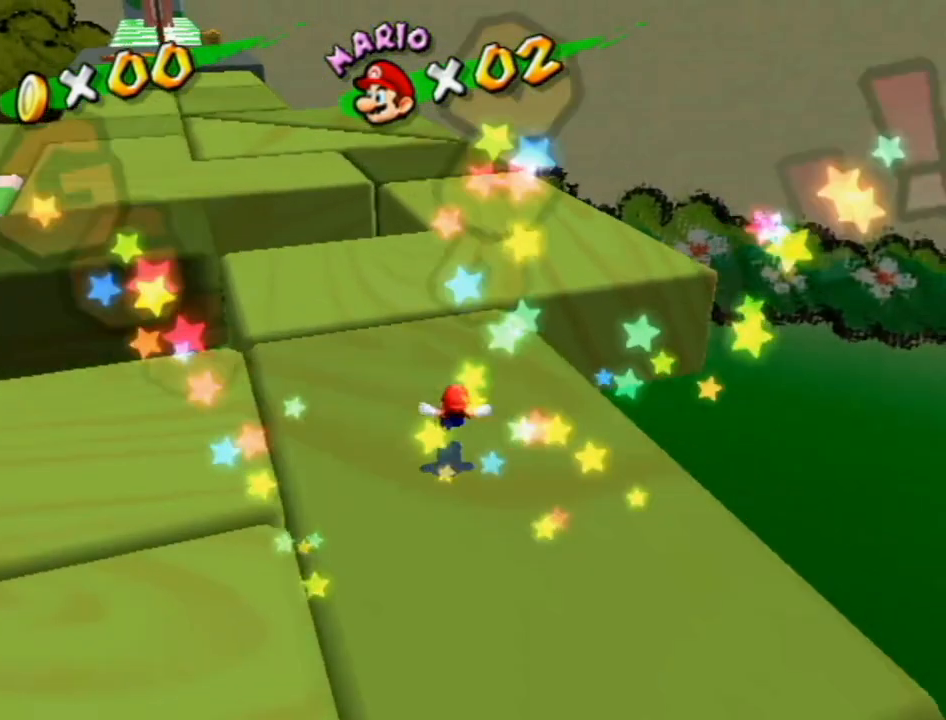
{"buttons": ["A"], "left_stick": "up-right", "right_stick": "center", "events": [[50, "B", "down"], [117, "B", "up"], [433, "left_stick", "up-right"], [450, "A", "down"]]}
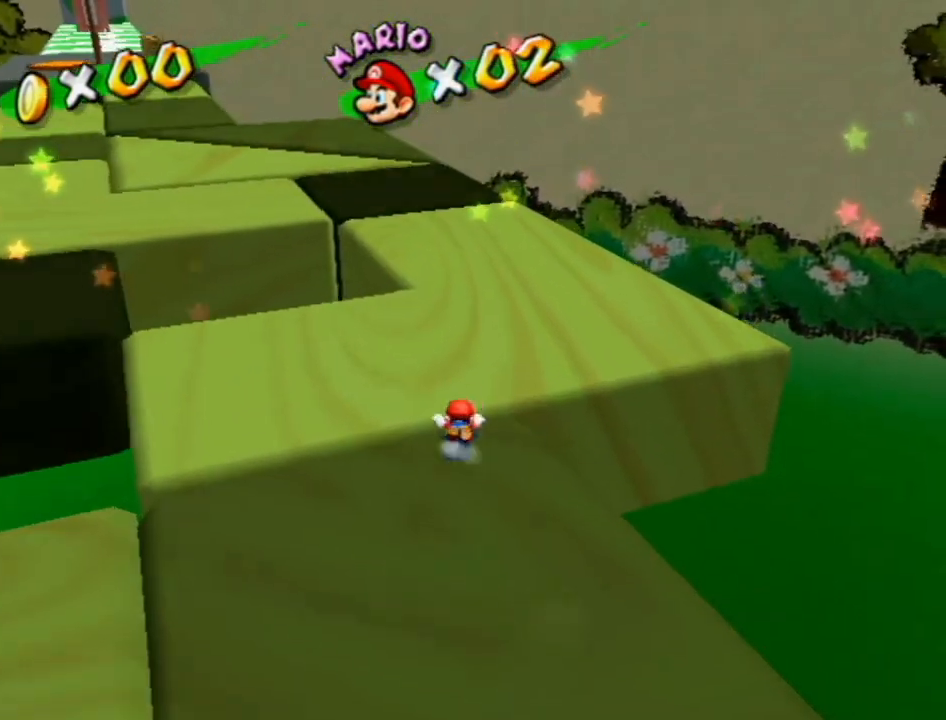
{"buttons": [], "left_stick": "up", "right_stick": "center", "events": [[17, "A", "up"], [217, "right_stick", "right"], [300, "left_stick", "up"], [400, "right_stick", "center"]]}